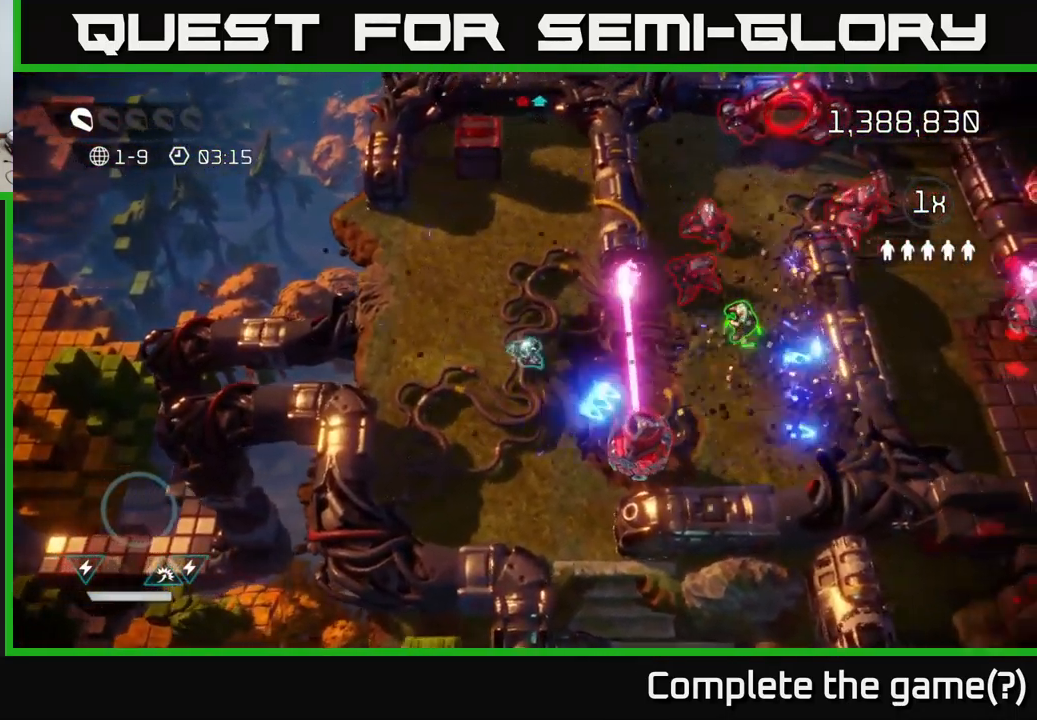
Gameplay with a controller (Xbox layout); each line is a JSON object with the inputs held at the frame after it. "events" lists button and stick changes between this image and that frame as [ms after this image, input, new state], when the widget could be followed in between.
{"buttons": [], "left_stick": "right", "right_stick": "up-right", "events": [[17, "right_stick", "right"], [217, "right_stick", "up-right"], [283, "L2", "down"], [317, "left_stick", "up-right"], [417, "L2", "up"], [417, "left_stick", "right"]]}
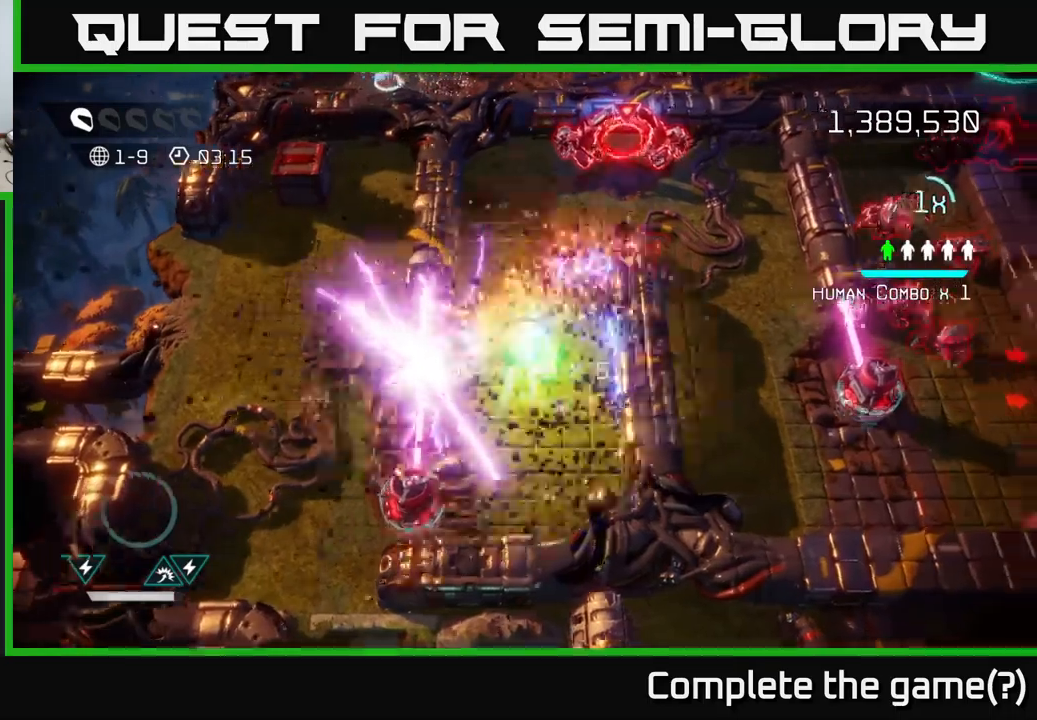
{"buttons": [], "left_stick": "up", "right_stick": "right", "events": [[150, "left_stick", "up-right"], [317, "left_stick", "up-left"], [484, "left_stick", "up"], [500, "right_stick", "right"]]}
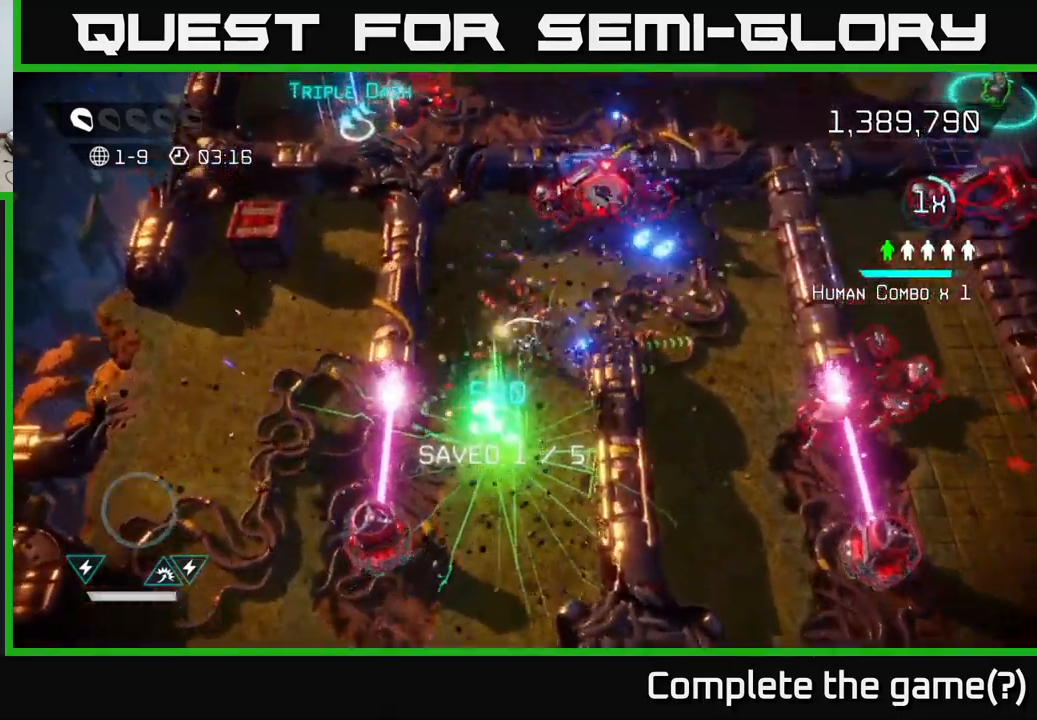
{"buttons": [], "left_stick": "down-right", "right_stick": "down-right", "events": [[67, "left_stick", "up-right"], [150, "left_stick", "right"], [217, "right_stick", "down-right"], [450, "left_stick", "down-right"]]}
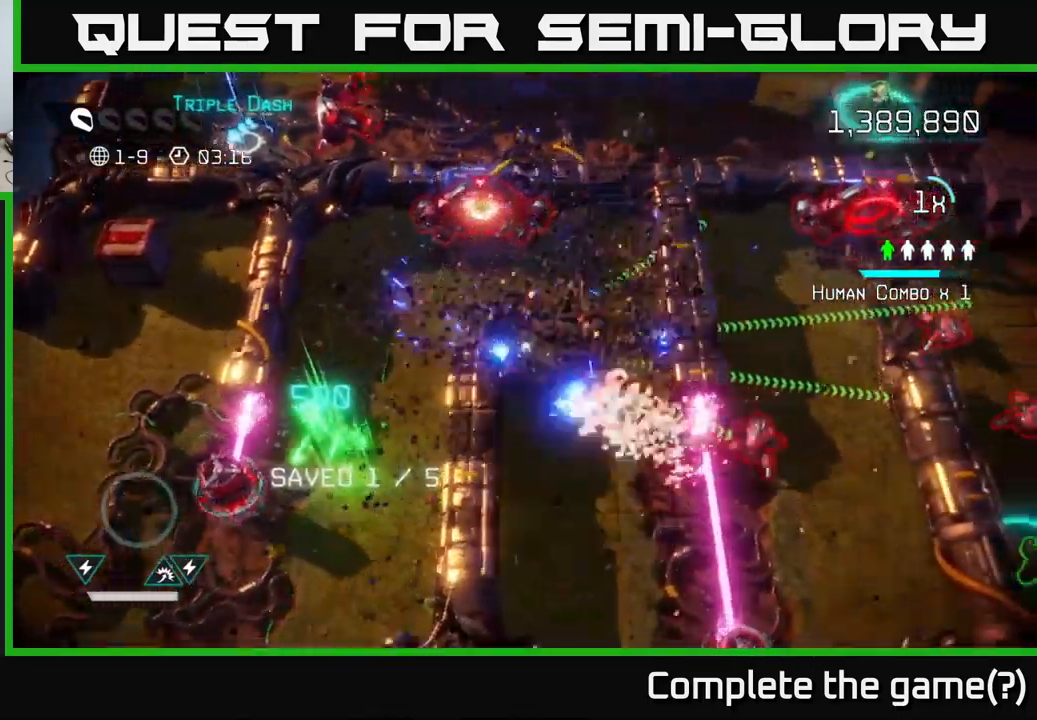
{"buttons": [], "left_stick": "down-right", "right_stick": "right", "events": [[284, "right_stick", "right"]]}
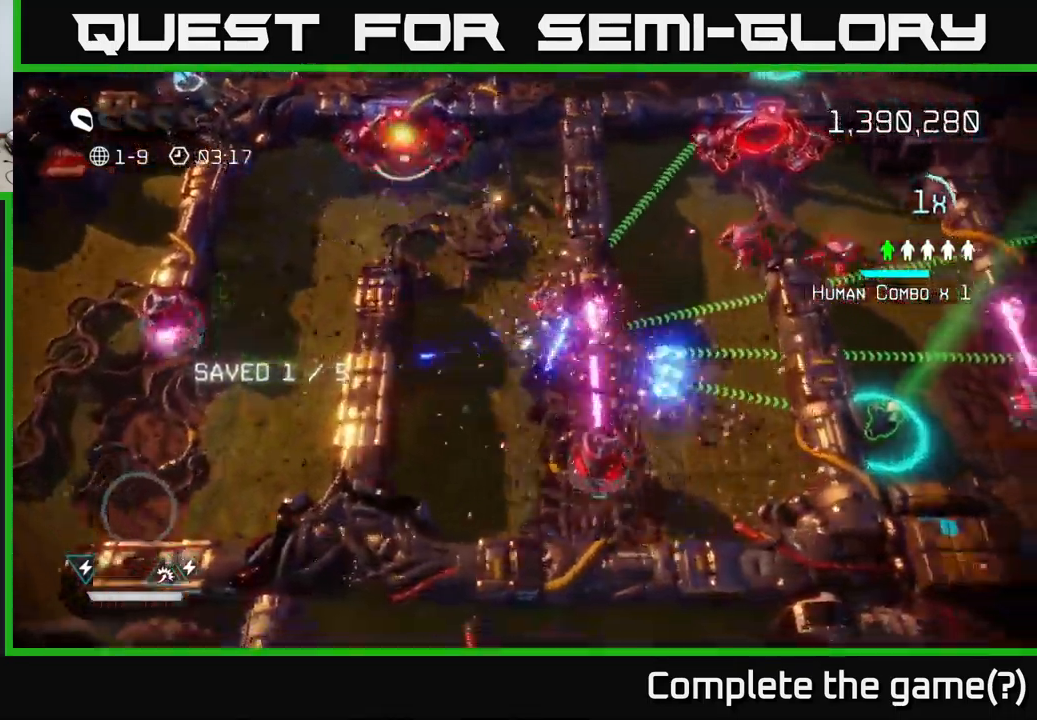
{"buttons": [], "left_stick": "up", "right_stick": "right", "events": [[17, "L2", "down"], [67, "left_stick", "up-right"], [67, "right_stick", "up-right"], [184, "L2", "up"], [350, "left_stick", "up"], [500, "right_stick", "right"]]}
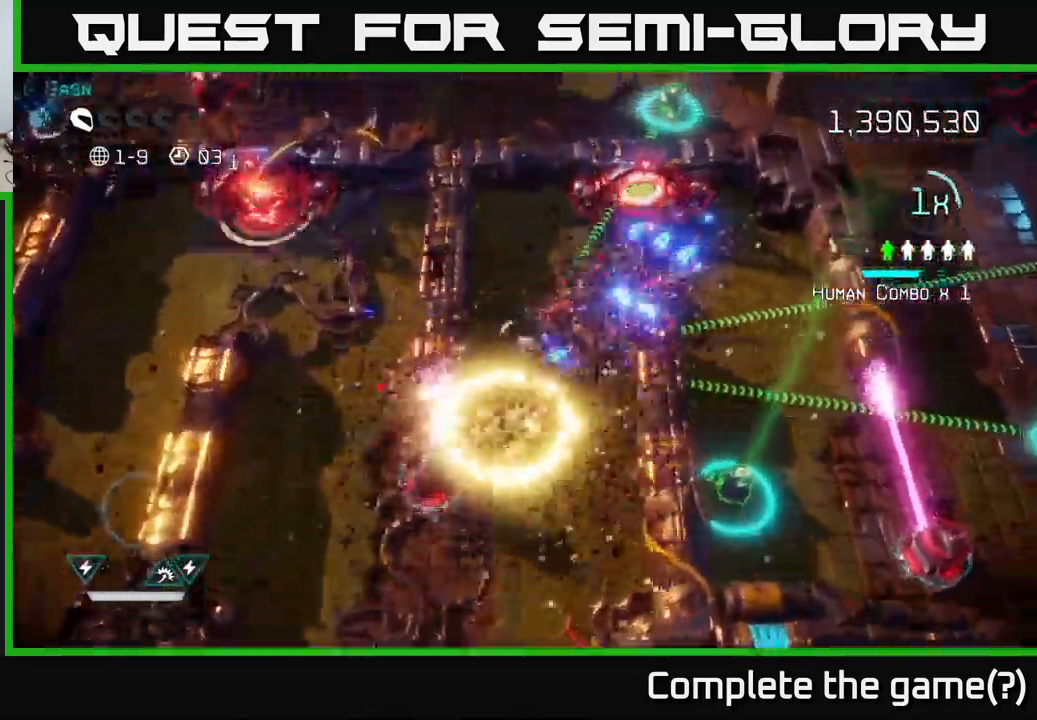
{"buttons": [], "left_stick": "right", "right_stick": "down-right", "events": [[50, "left_stick", "up-right"], [400, "right_stick", "down-right"], [450, "left_stick", "right"]]}
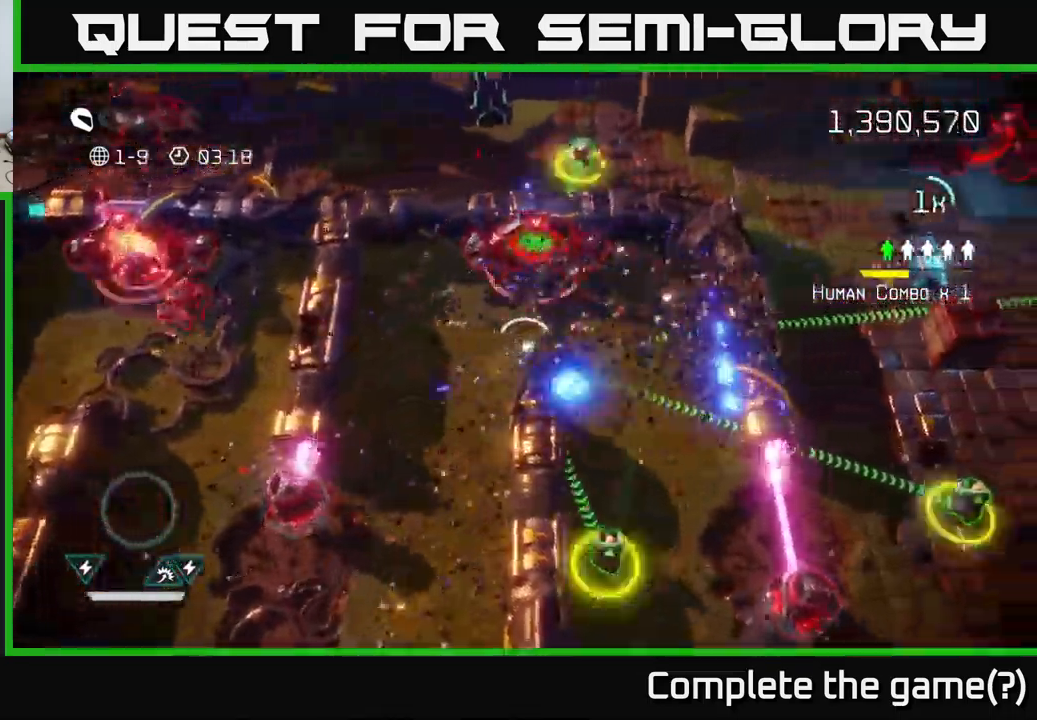
{"buttons": [], "left_stick": "down", "right_stick": "down-right", "events": [[117, "left_stick", "down-right"], [350, "left_stick", "down"]]}
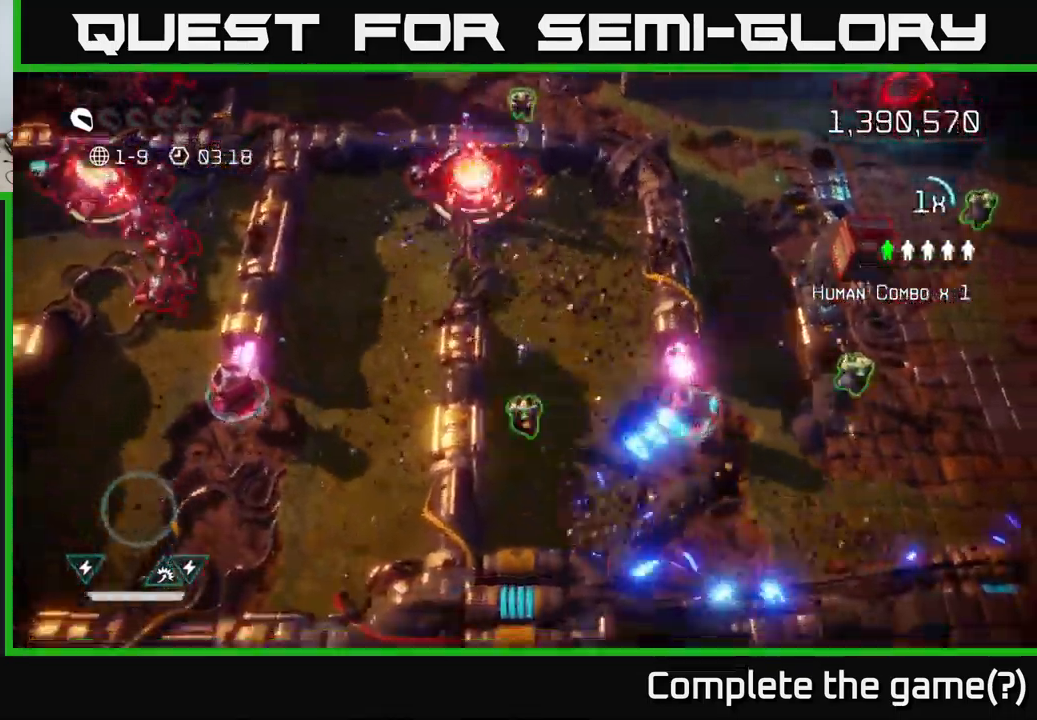
{"buttons": ["L2"], "left_stick": "right", "right_stick": "up-right", "events": [[50, "right_stick", "right"], [150, "left_stick", "down-right"], [284, "left_stick", "right"], [484, "L2", "down"], [484, "right_stick", "up-right"]]}
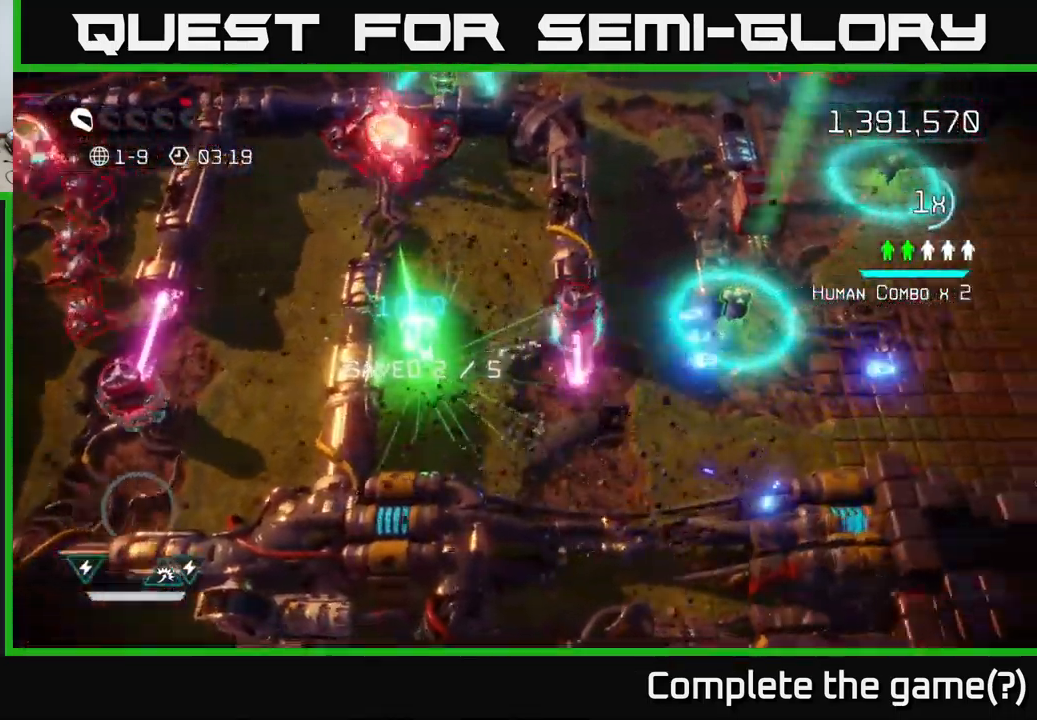
{"buttons": [], "left_stick": "up-right", "right_stick": "up-right", "events": [[100, "L2", "up"], [367, "left_stick", "up-right"]]}
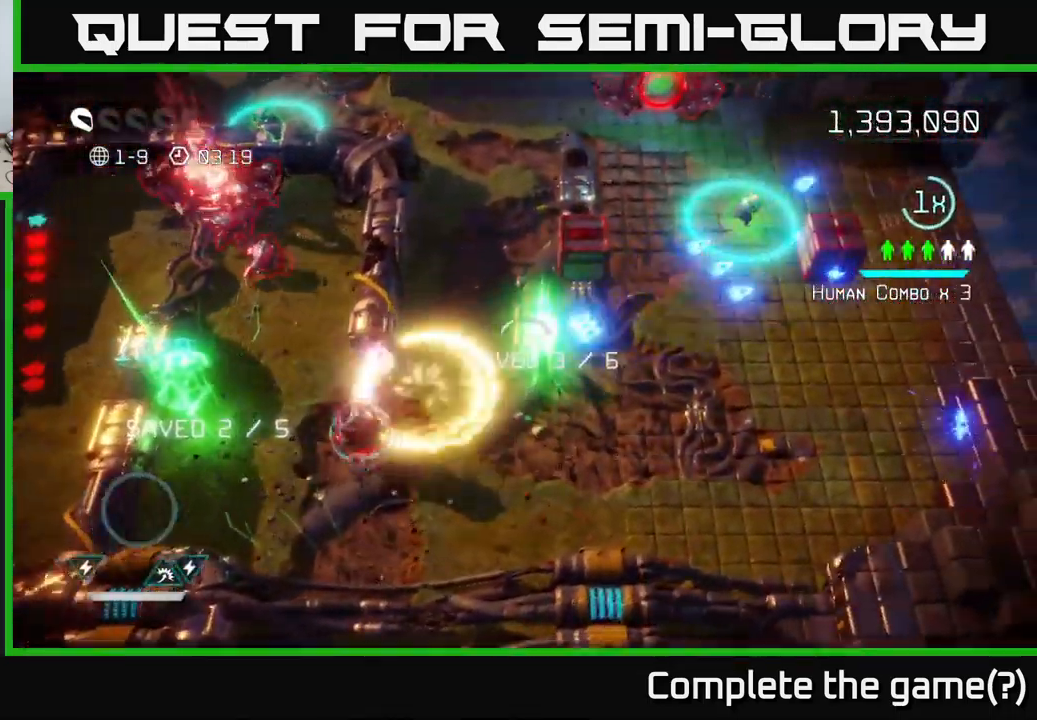
{"buttons": [], "left_stick": "up-right", "right_stick": "right", "events": [[350, "right_stick", "right"]]}
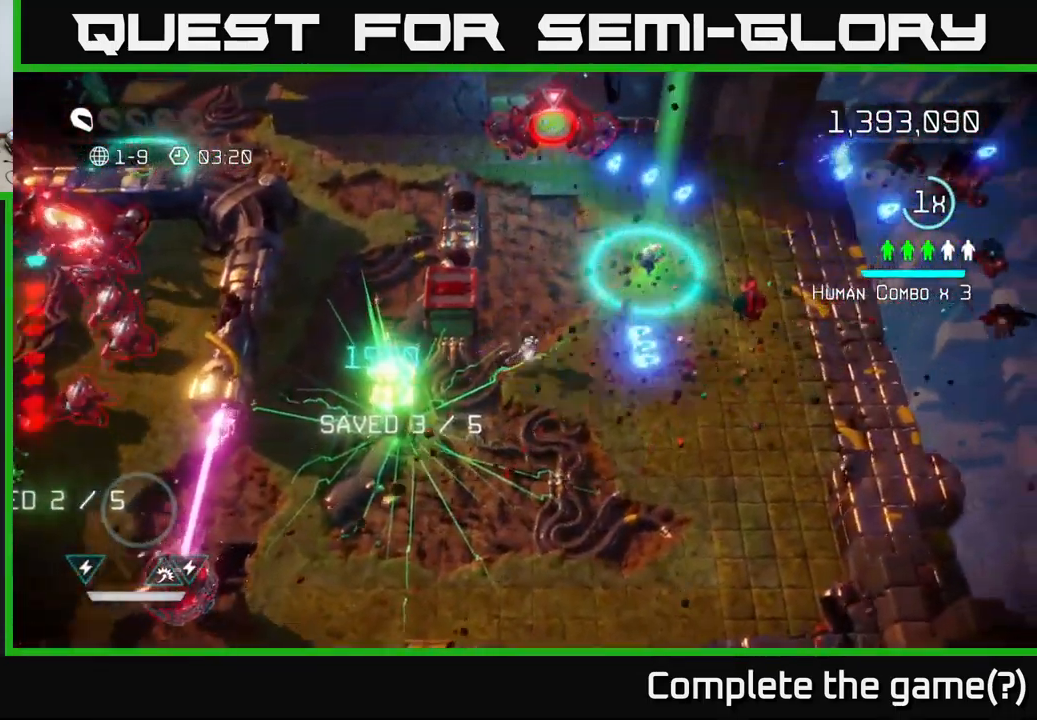
{"buttons": [], "left_stick": "up-right", "right_stick": "up", "events": [[17, "right_stick", "up-left"], [117, "right_stick", "left"], [467, "right_stick", "up"]]}
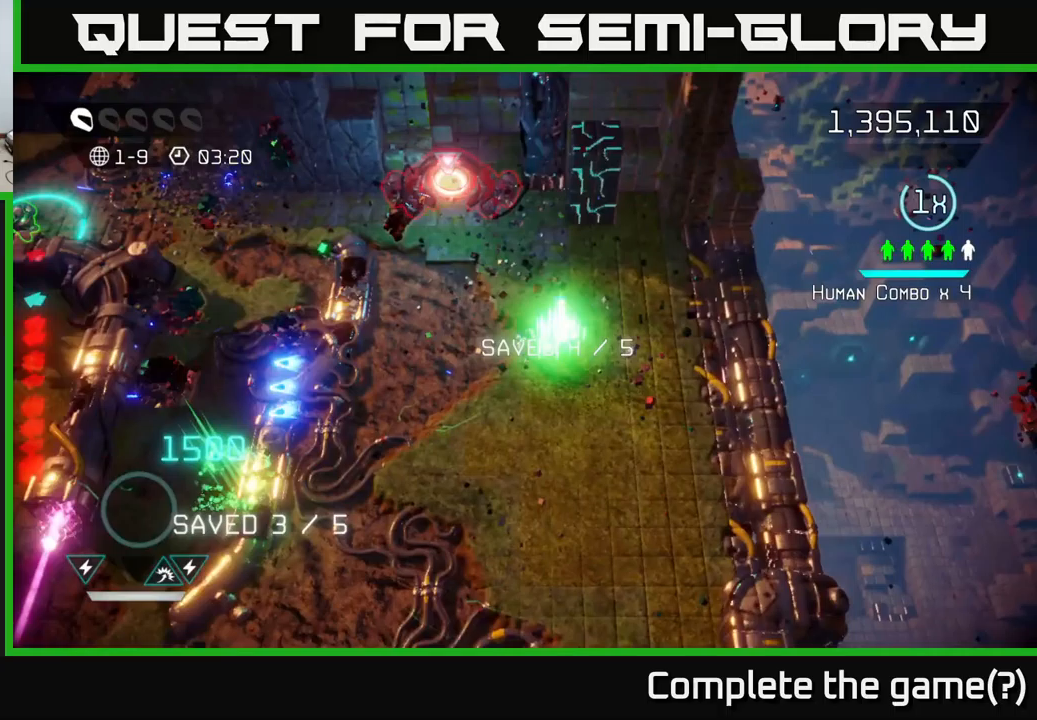
{"buttons": [], "left_stick": "up-right", "right_stick": "up-right", "events": [[16, "right_stick", "up-right"], [50, "left_stick", "up-left"], [216, "right_stick", "up"], [366, "left_stick", "up-right"], [366, "right_stick", "up-right"]]}
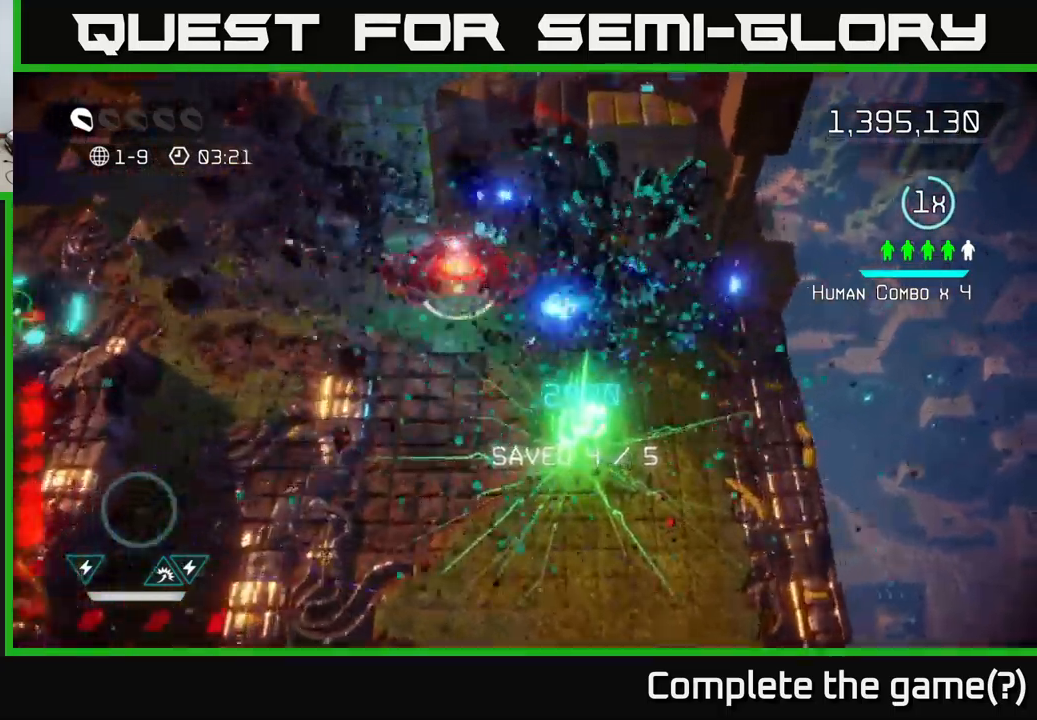
{"buttons": [], "left_stick": "down-left", "right_stick": "left", "events": [[200, "right_stick", "up-left"], [300, "right_stick", "left"], [333, "left_stick", "down-left"]]}
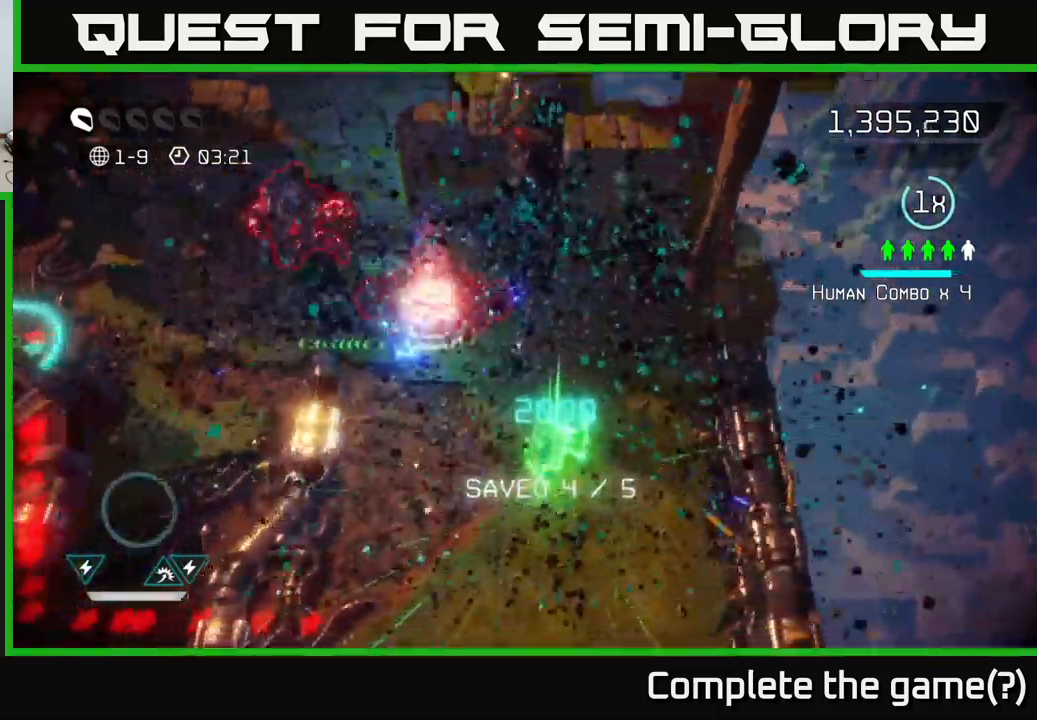
{"buttons": ["L2"], "left_stick": "left", "right_stick": "up-left", "events": [[50, "right_stick", "up-left"], [300, "L2", "down"], [316, "left_stick", "left"]]}
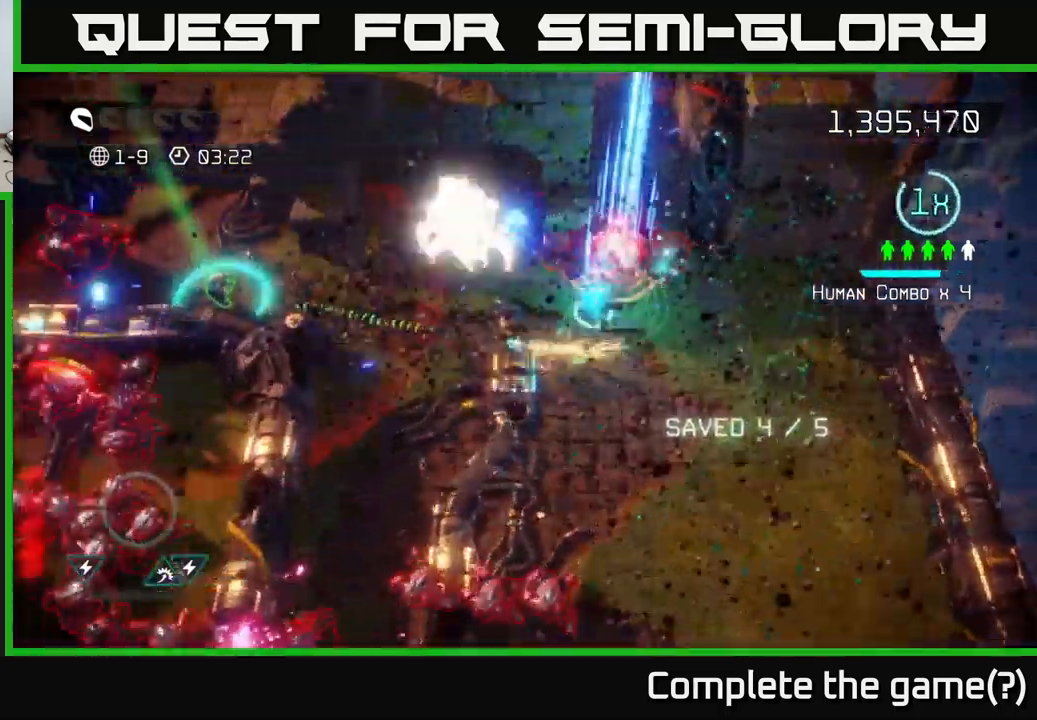
{"buttons": [], "left_stick": "up-left", "right_stick": "up-right", "events": [[16, "L2", "up"], [133, "right_stick", "up"], [416, "right_stick", "up-right"], [483, "left_stick", "up-left"]]}
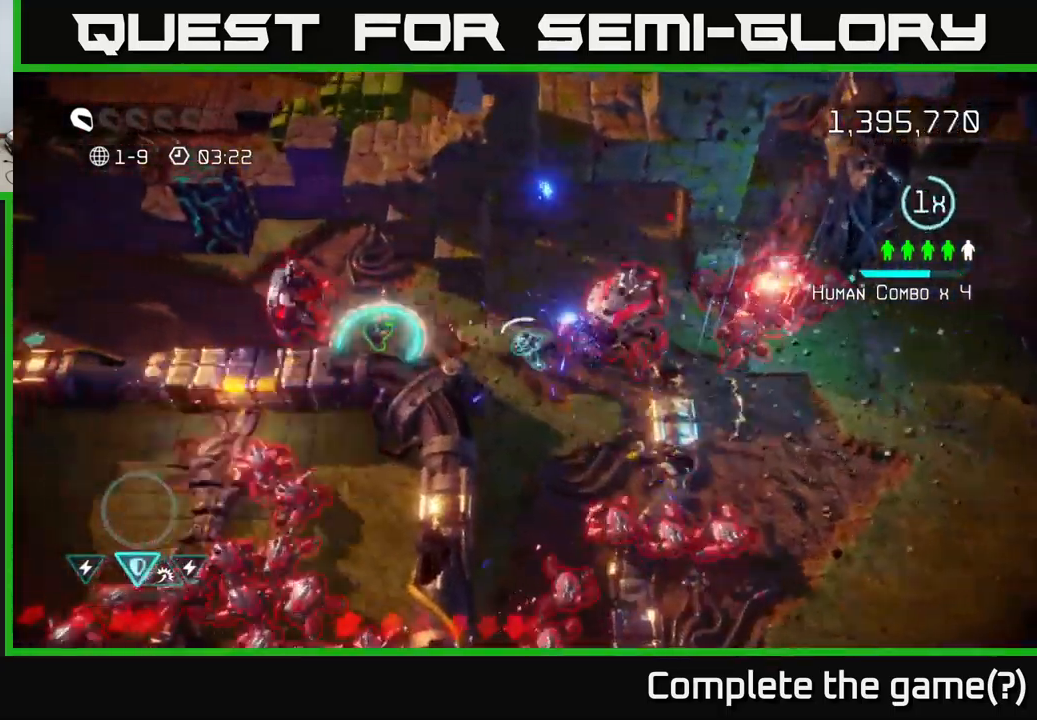
{"buttons": [], "left_stick": "up-left", "right_stick": "up-left", "events": [[166, "right_stick", "up-left"]]}
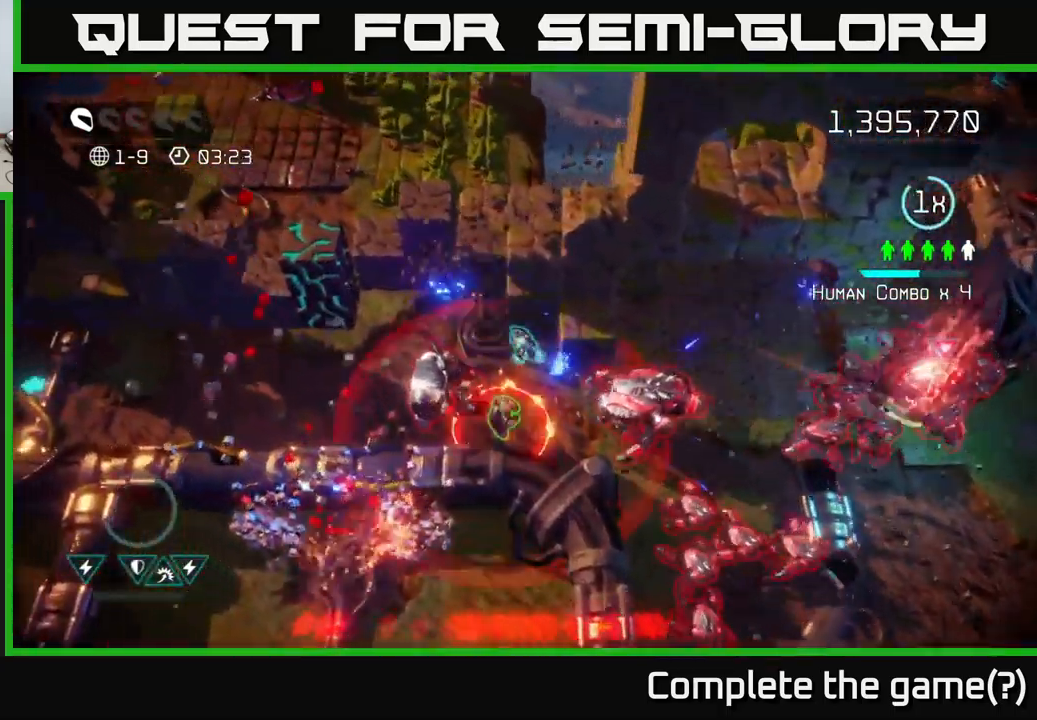
{"buttons": [], "left_stick": "down-left", "right_stick": "left", "events": [[283, "left_stick", "left"], [383, "right_stick", "left"], [500, "left_stick", "down-left"]]}
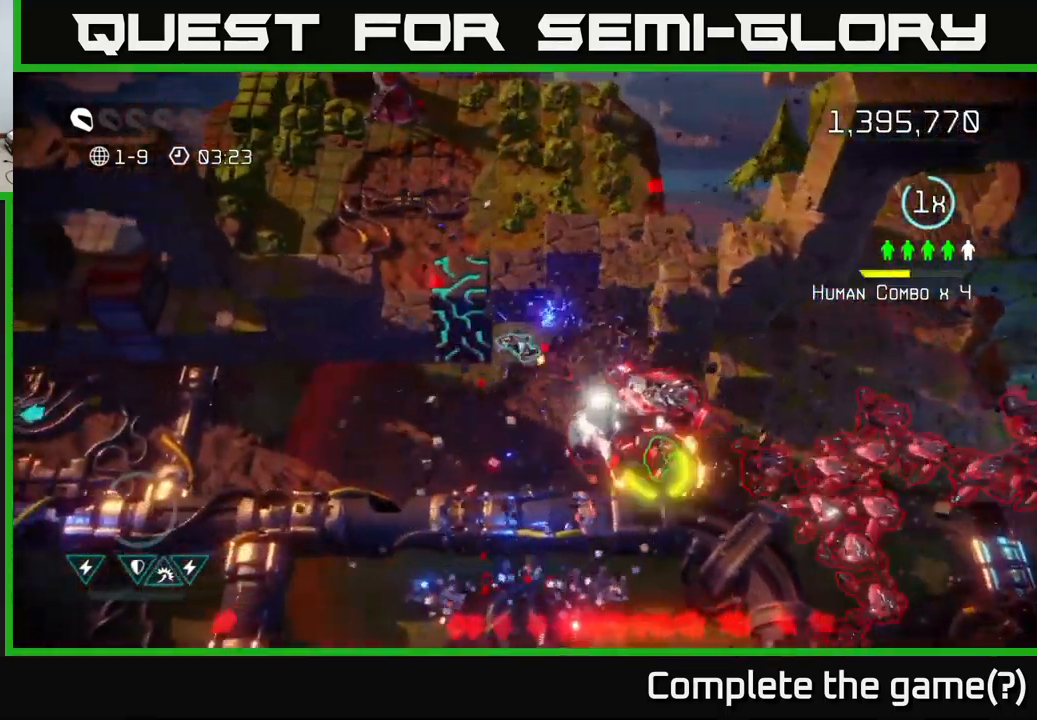
{"buttons": [], "left_stick": "down-left", "right_stick": "right", "events": [[133, "right_stick", "up-right"], [200, "left_stick", "down"], [250, "right_stick", "down-right"], [333, "right_stick", "right"], [366, "left_stick", "down-left"]]}
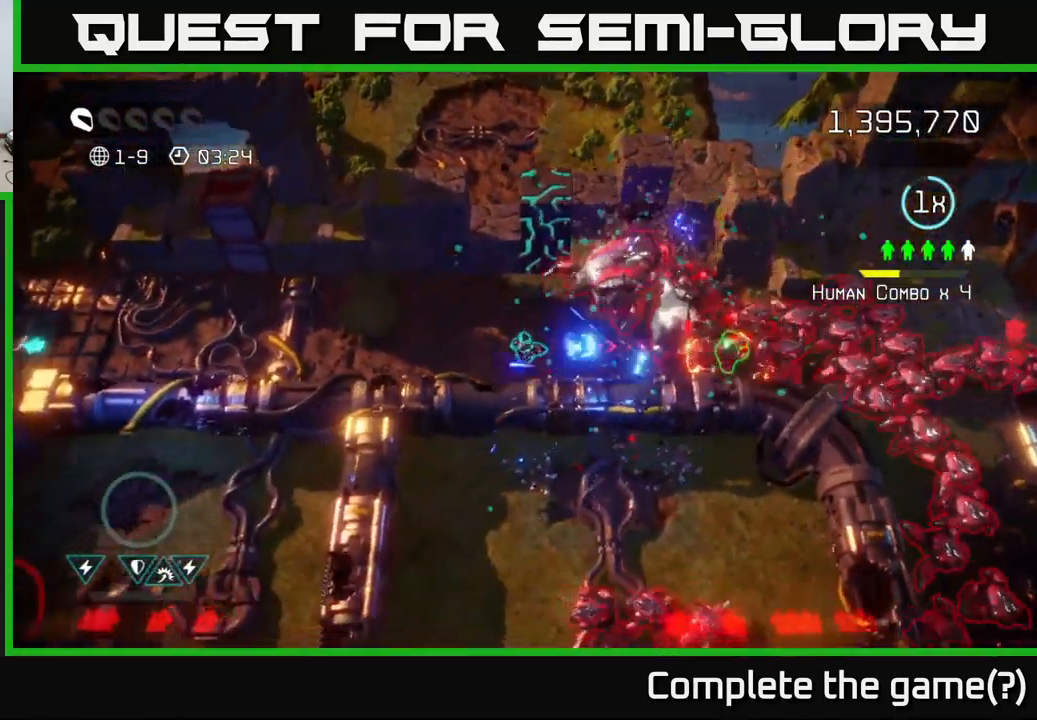
{"buttons": [], "left_stick": "right", "right_stick": "right", "events": [[133, "left_stick", "left"], [316, "left_stick", "right"]]}
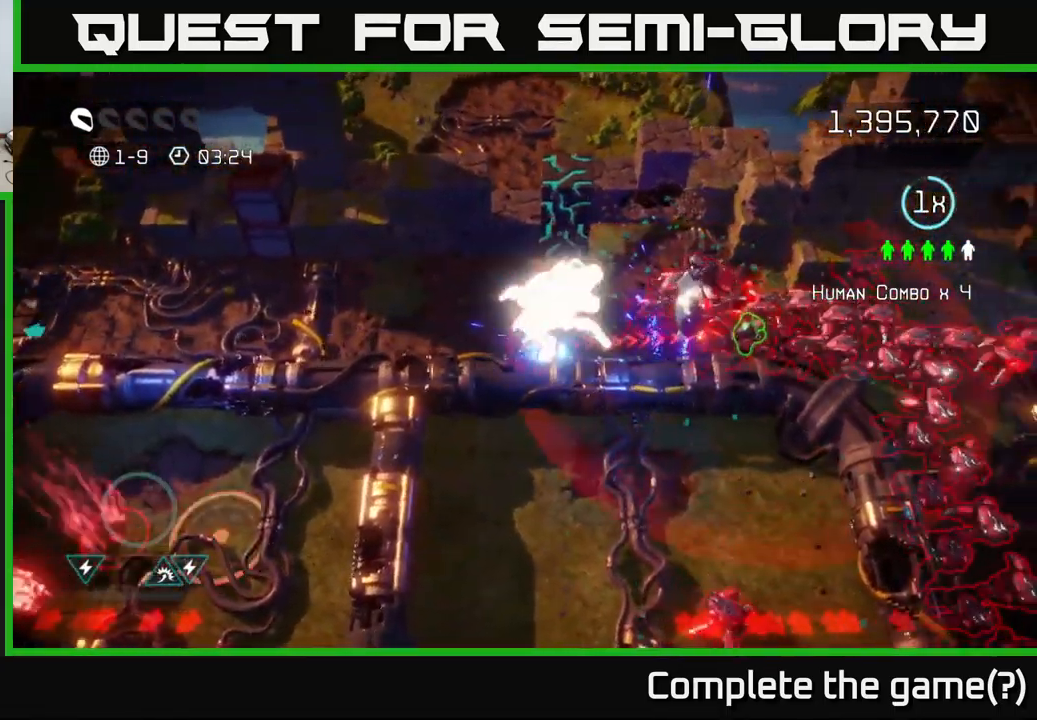
{"buttons": ["L2"], "left_stick": "right", "right_stick": "right", "events": [[16, "L2", "down"], [216, "L2", "up"], [316, "L2", "down"], [400, "L2", "up"], [500, "L2", "down"]]}
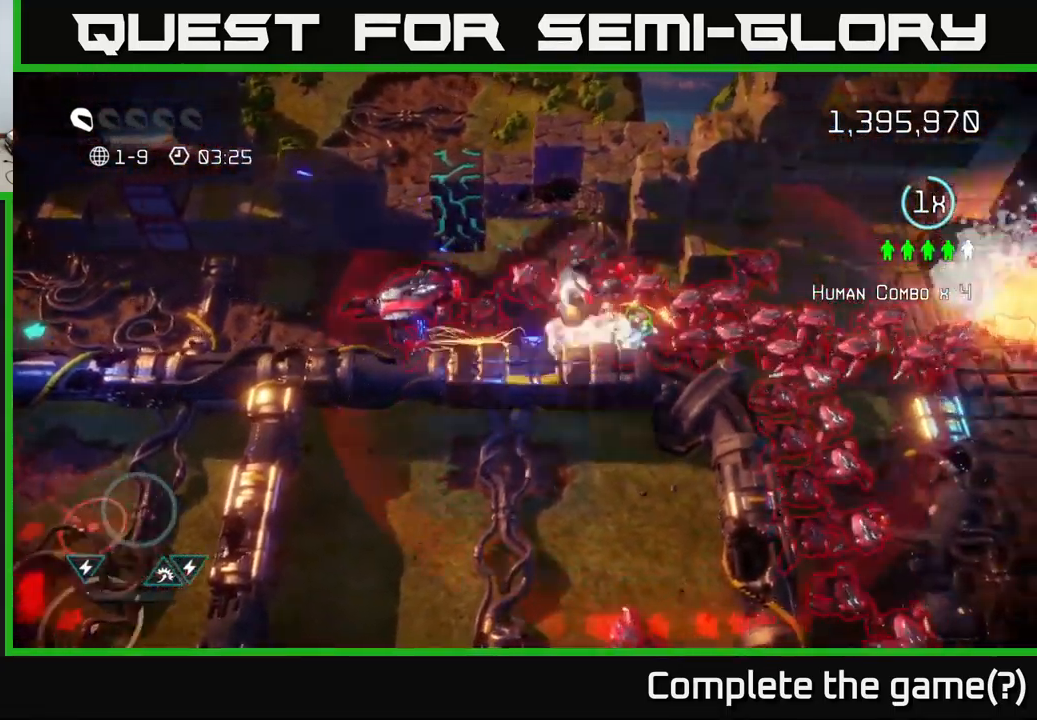
{"buttons": [], "left_stick": "up", "right_stick": "left", "events": [[16, "L2", "up"], [183, "left_stick", "up-right"], [300, "right_stick", "up"], [333, "left_stick", "up"], [416, "right_stick", "left"]]}
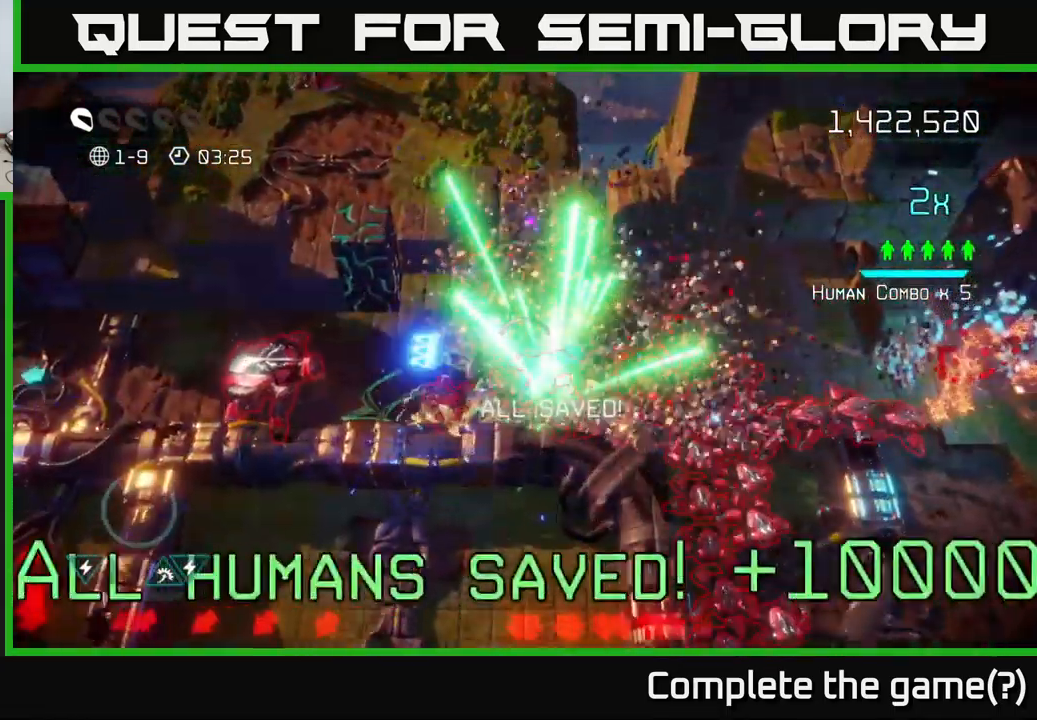
{"buttons": [], "left_stick": "down-left", "right_stick": "up-left", "events": [[16, "right_stick", "down-left"], [50, "left_stick", "up-left"], [150, "right_stick", "up-left"], [233, "left_stick", "left"], [367, "left_stick", "down-left"]]}
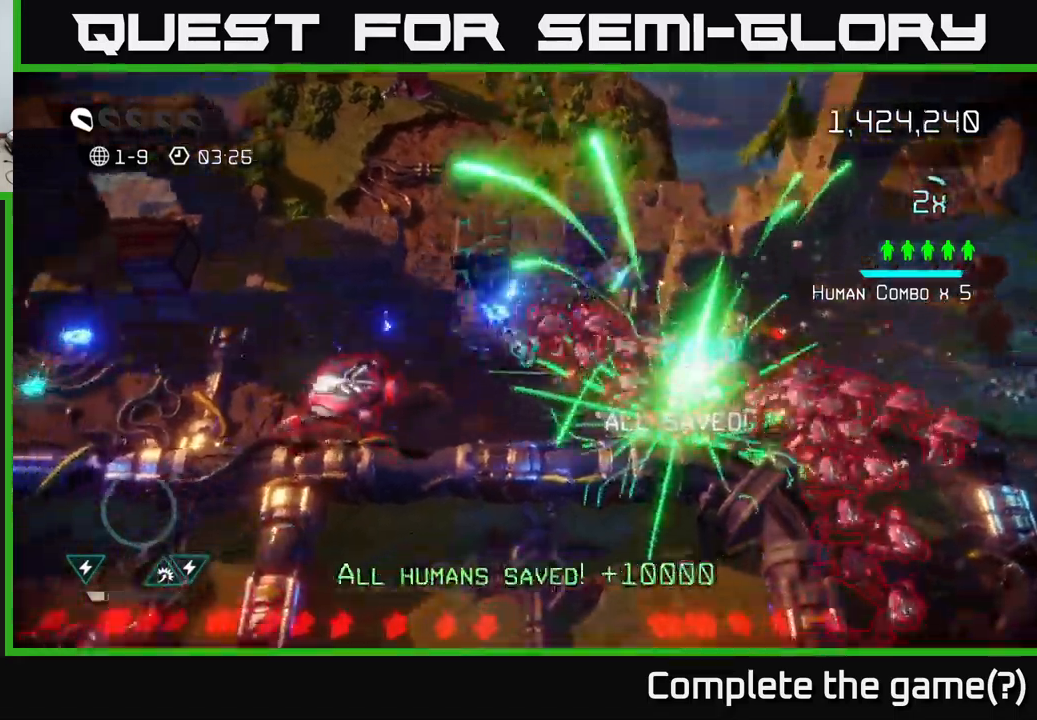
{"buttons": [], "left_stick": "up", "right_stick": "down", "events": [[50, "right_stick", "up"], [83, "left_stick", "up-left"], [450, "right_stick", "down"], [500, "left_stick", "up"]]}
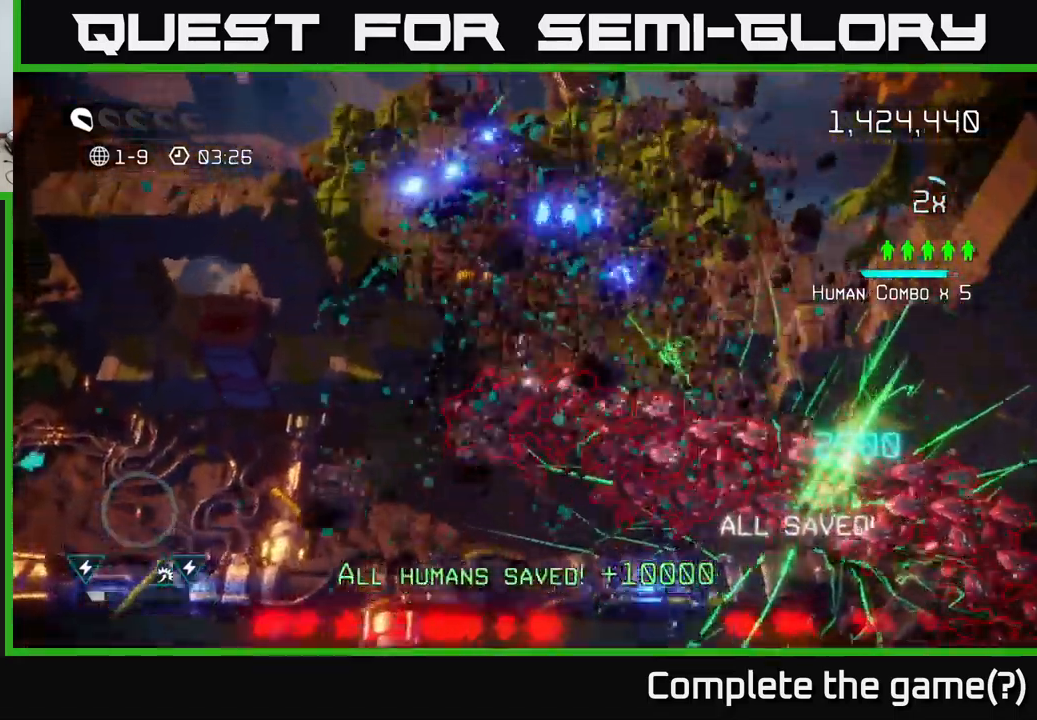
{"buttons": [], "left_stick": "up", "right_stick": "down", "events": []}
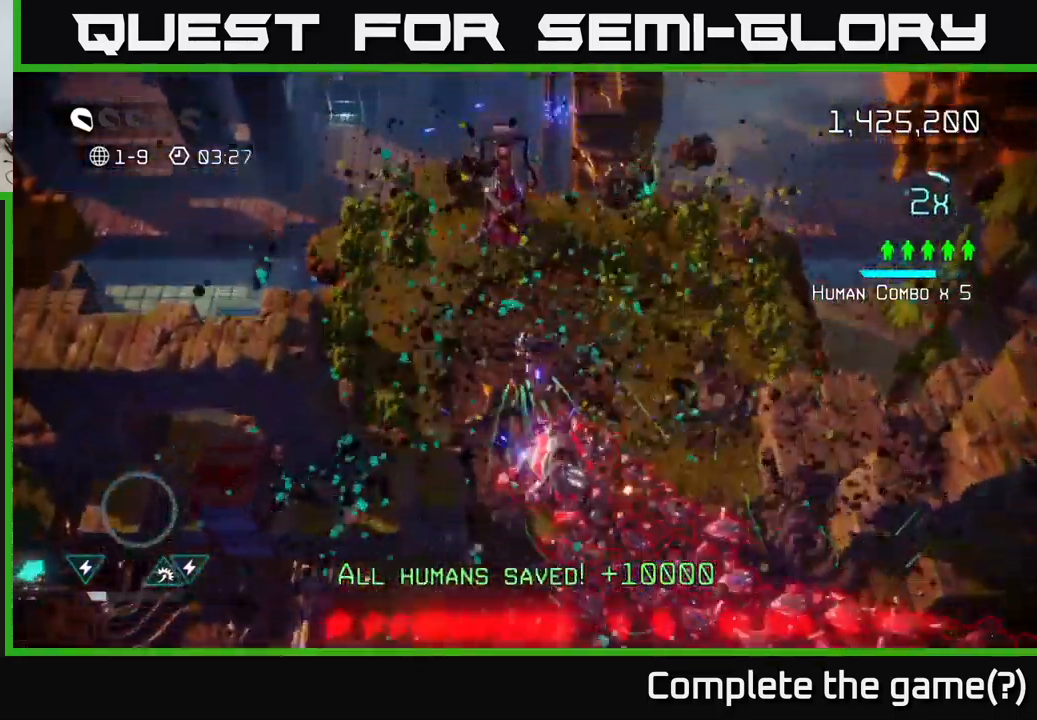
{"buttons": [], "left_stick": "up-right", "right_stick": "down", "events": [[367, "left_stick", "up-right"]]}
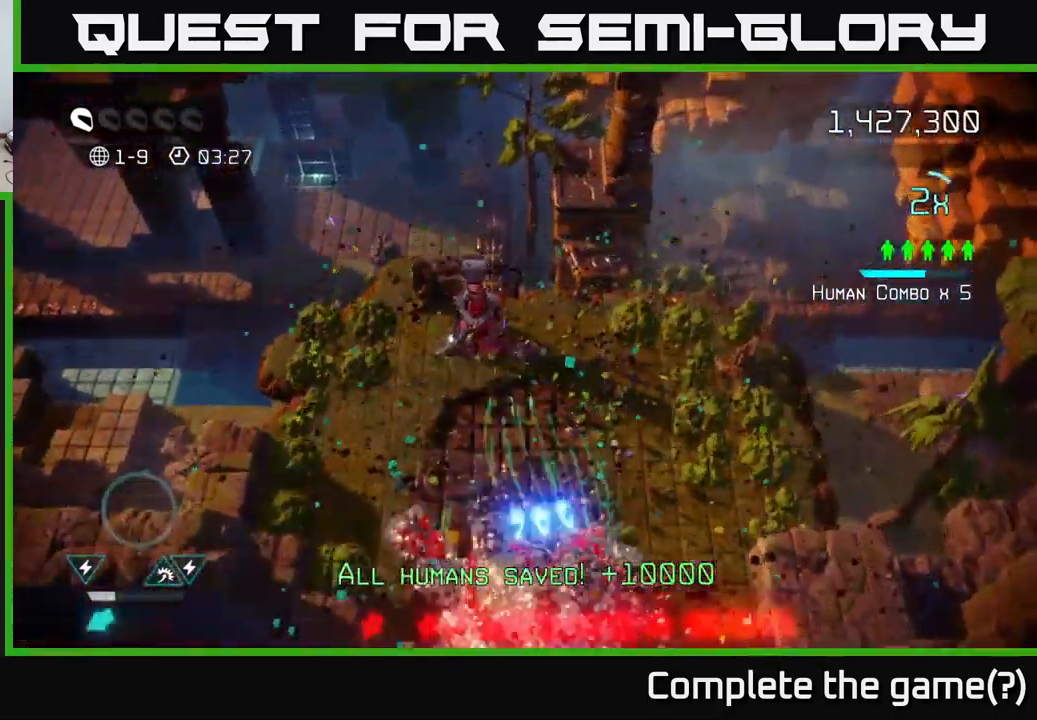
{"buttons": [], "left_stick": "right", "right_stick": "down-left", "events": [[133, "left_stick", "right"], [350, "right_stick", "down-left"]]}
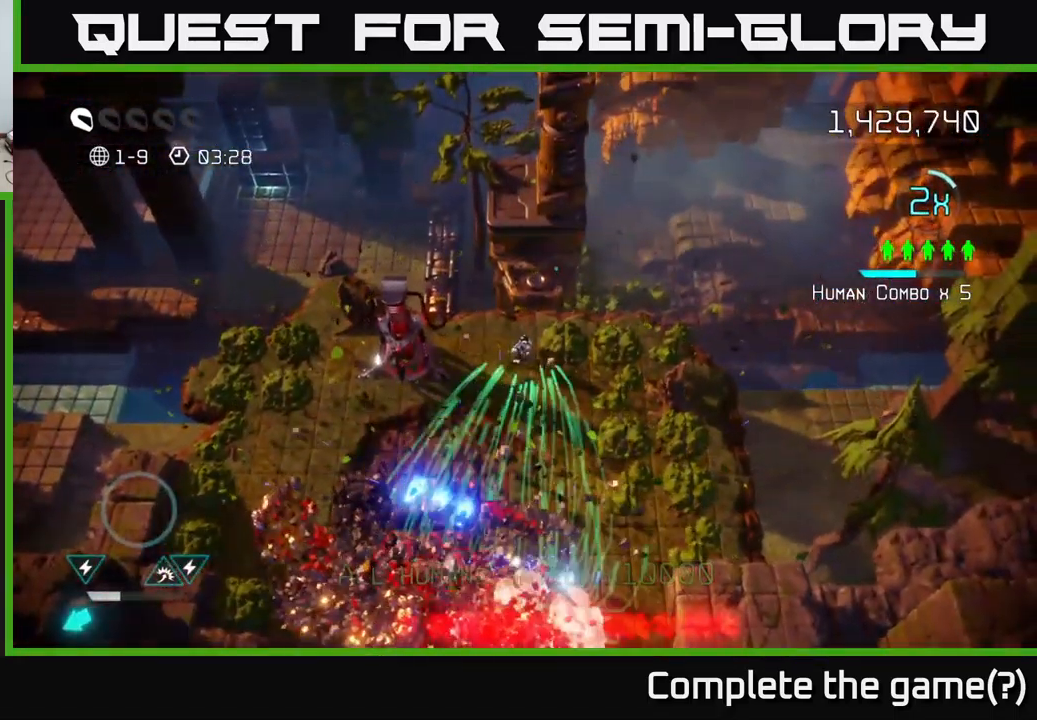
{"buttons": [], "left_stick": "left", "right_stick": "down", "events": [[300, "left_stick", "up-left"], [400, "left_stick", "left"], [467, "right_stick", "down"]]}
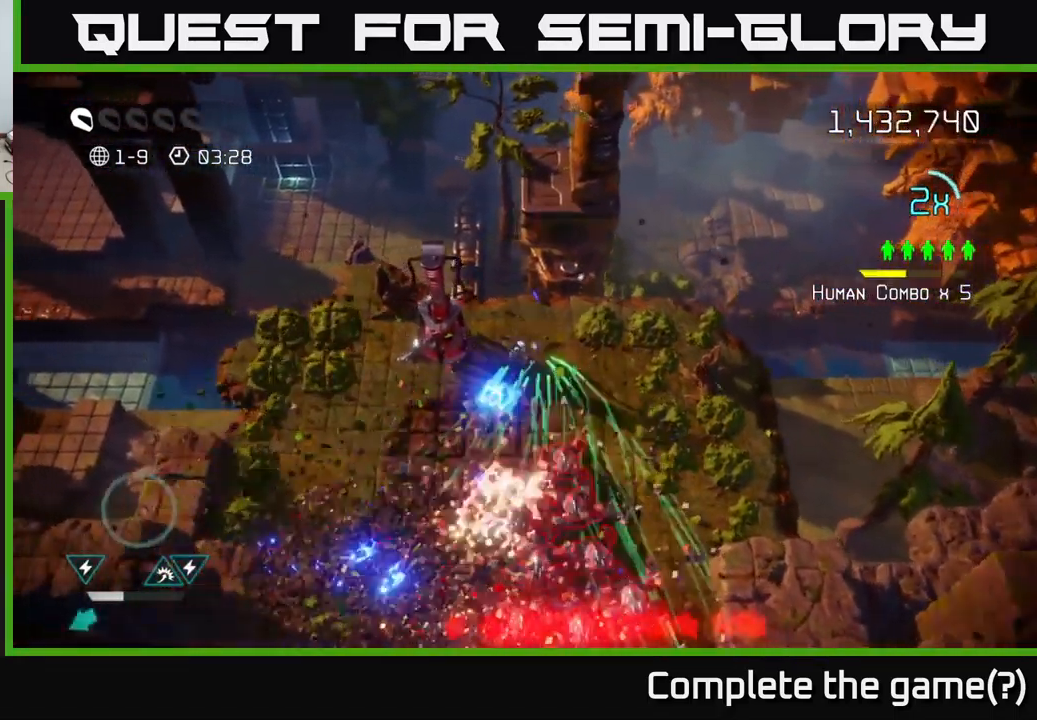
{"buttons": [], "left_stick": "left", "right_stick": "left", "events": [[367, "right_stick", "left"]]}
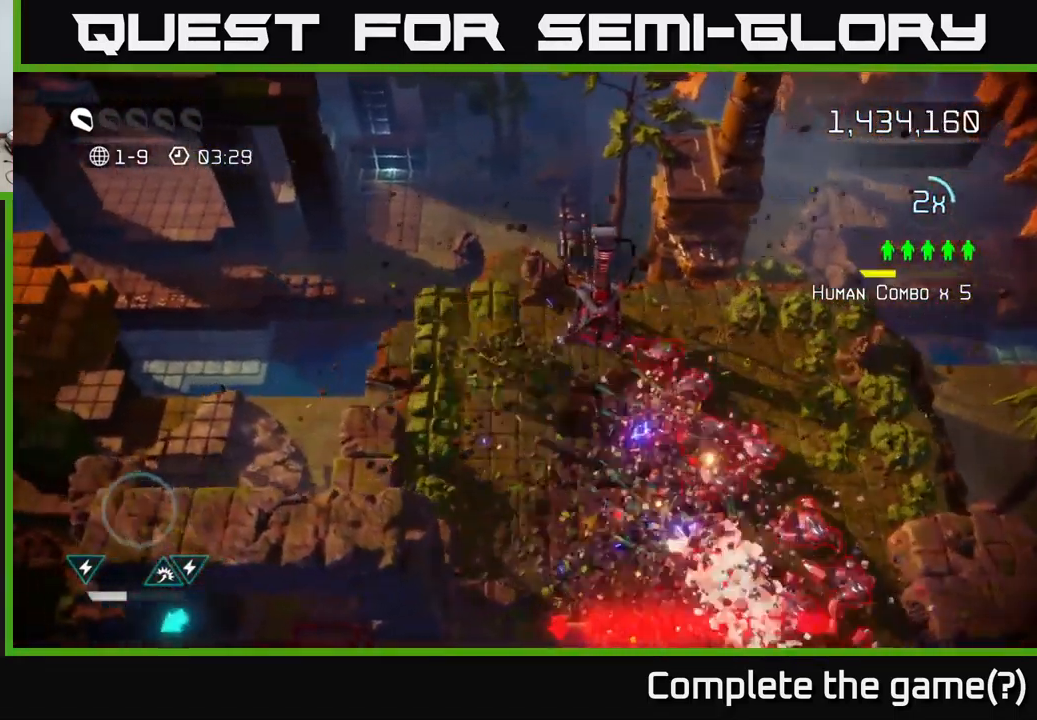
{"buttons": [], "left_stick": "down", "right_stick": "down-right", "events": [[100, "left_stick", "up-left"], [217, "right_stick", "down"], [300, "left_stick", "down-left"], [300, "right_stick", "down-right"], [417, "left_stick", "down"]]}